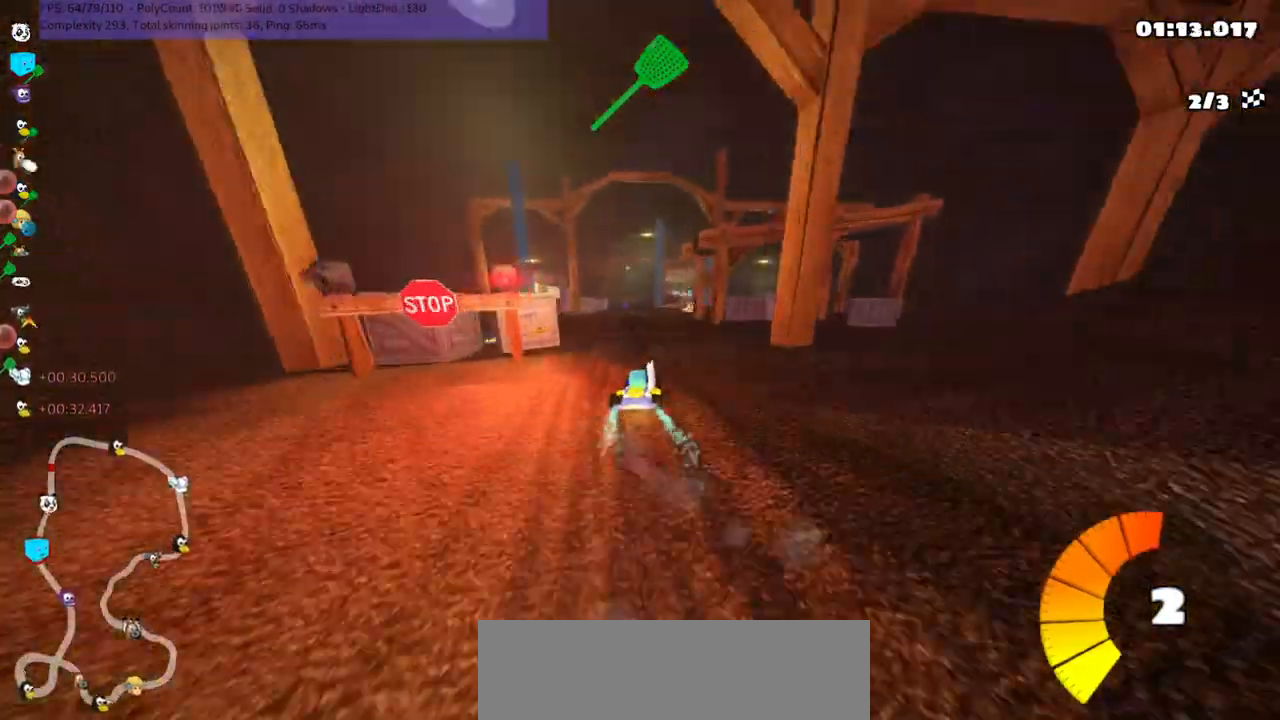
Gameplay with keyboard; each line is a JSON object with the keys held at the frame after it. "events" lists presses ("down") and releases ("up") of ".", "/", "alt_r", "b", "comma", "ctrl_r", "down", "g", "h", "j", "k", "l", "left", "m", "n", "quote", "return", "right", "semicolon", "shift_r", "space", "super" and "up" between this image and that frame as [ms after this image, input, new state], when the widget could be followed in between. No other keys are recorded. Mouse input is not recorded.
{"keys": ["left", "m", "up"], "events": [[267, "right", "down"], [333, "right", "up"]]}
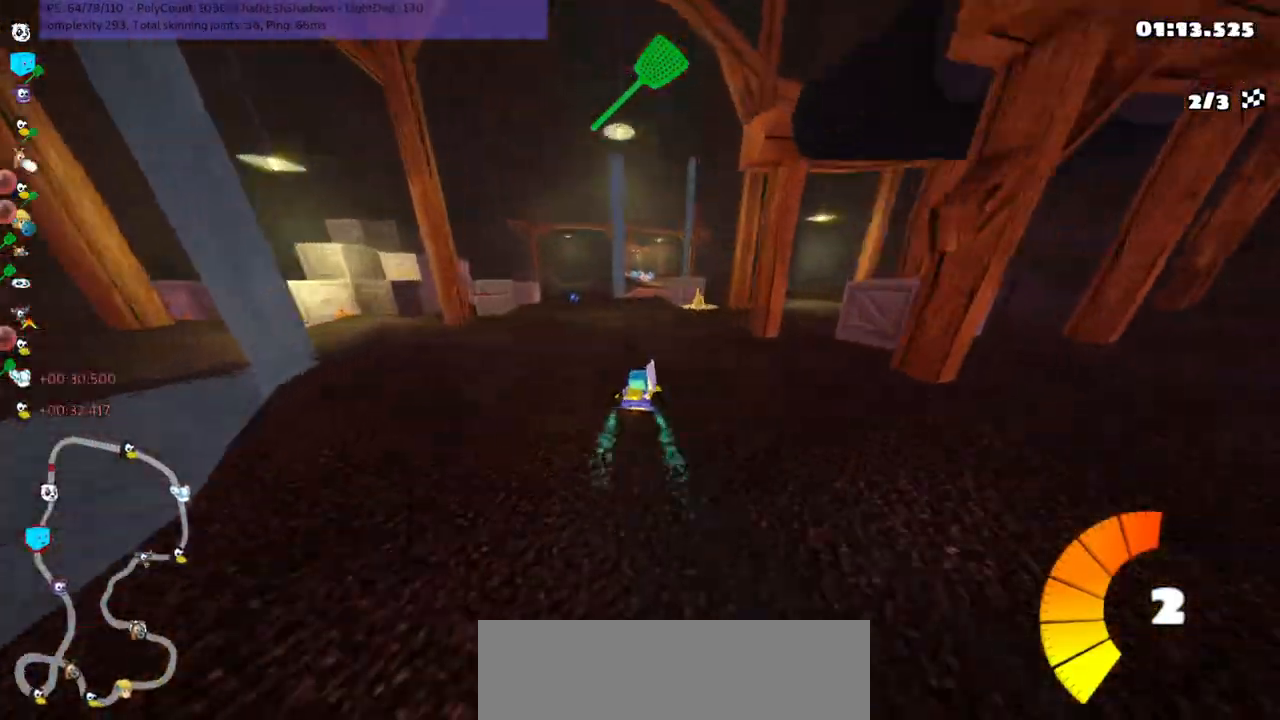
{"keys": ["left", "m", "up"], "events": [[383, "right", "down"], [500, "right", "up"]]}
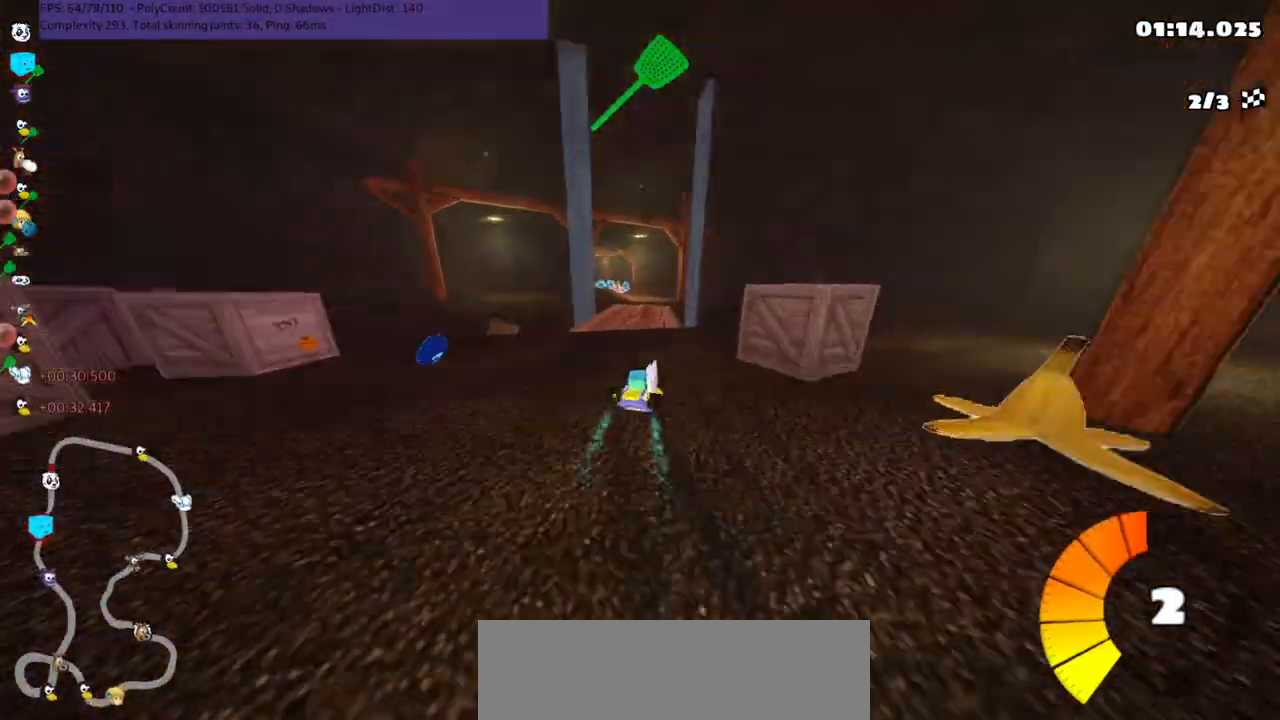
{"keys": ["left", "m", "up"], "events": []}
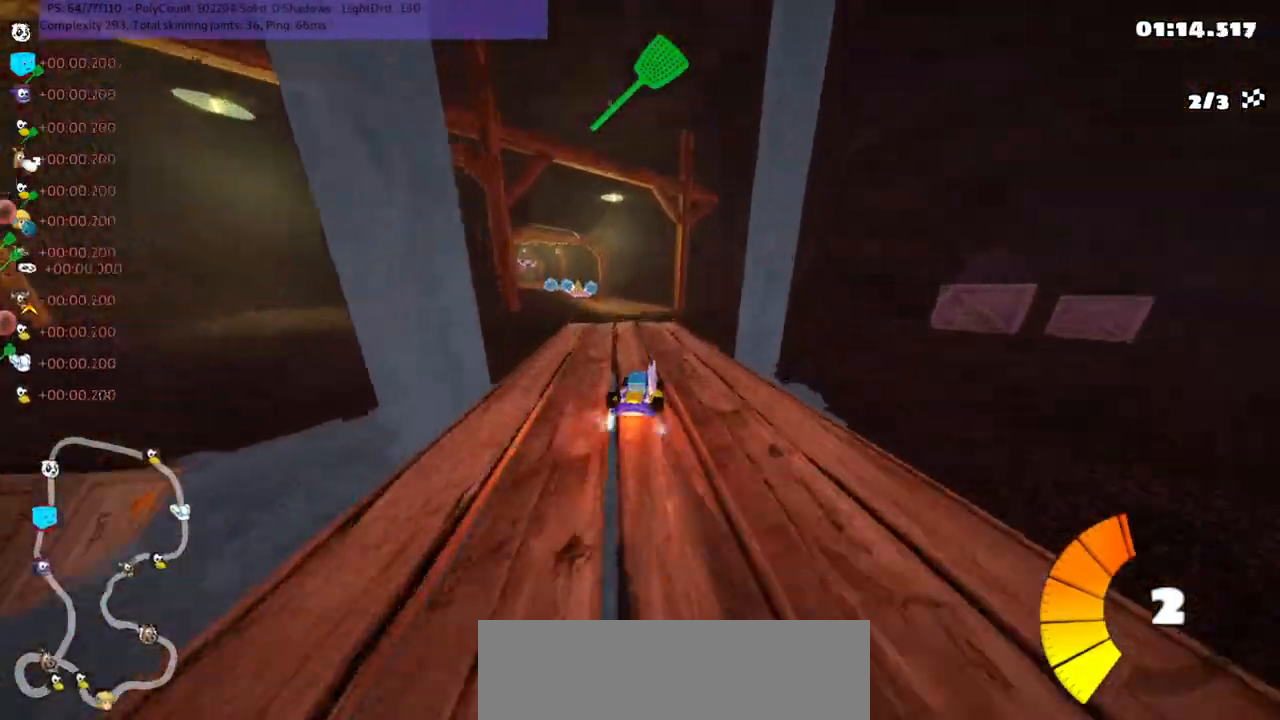
{"keys": ["left", "up"], "events": [[183, "m", "up"], [267, "left", "up"], [433, "left", "down"]]}
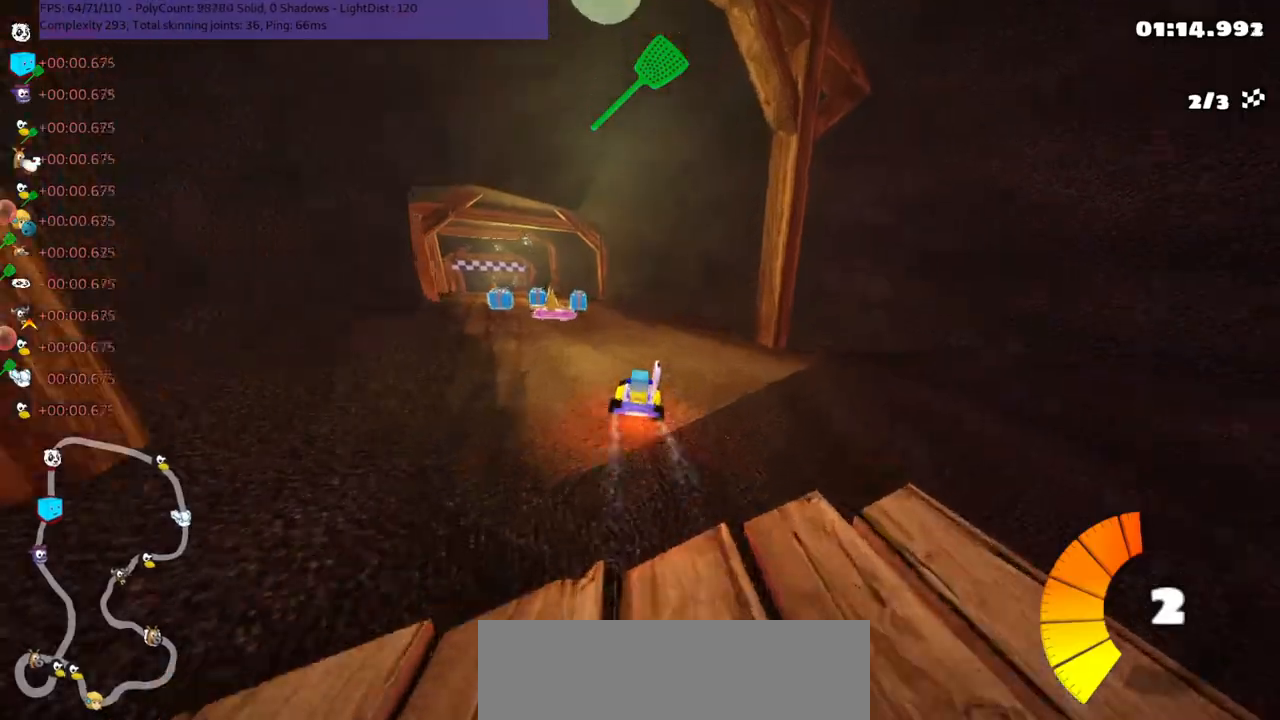
{"keys": ["left", "up"], "events": [[100, "left", "up"], [217, "left", "down"]]}
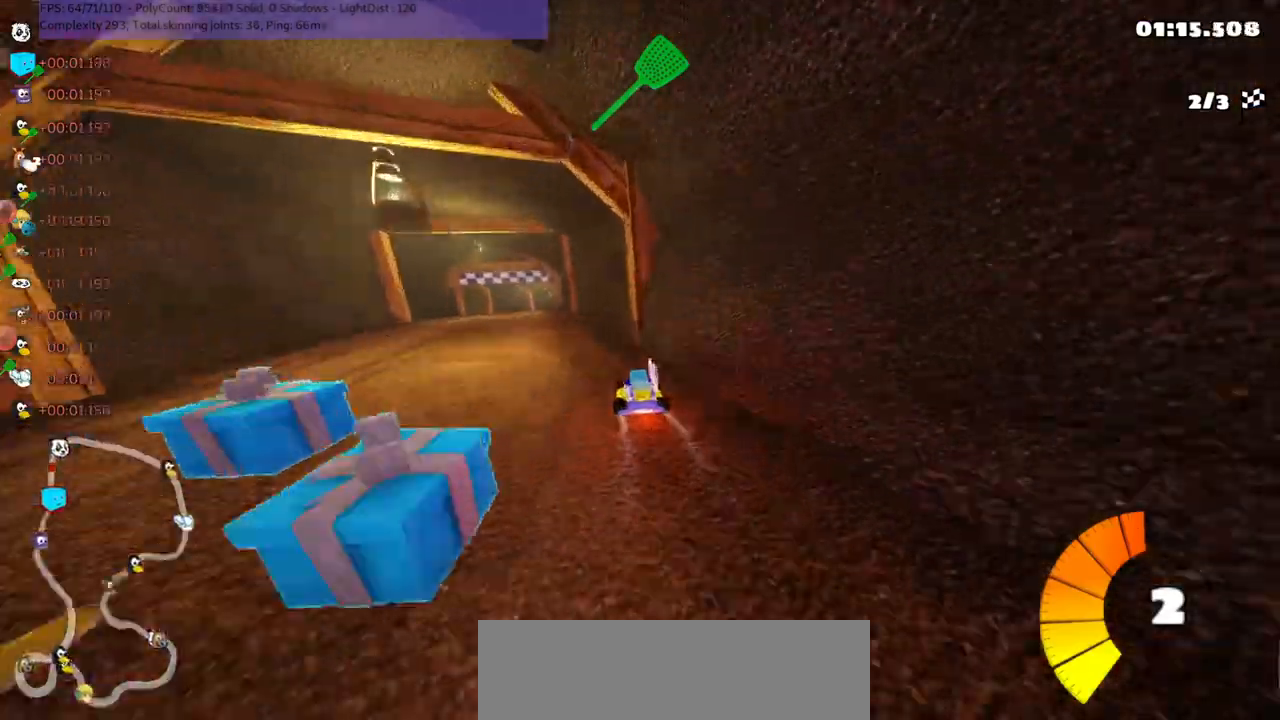
{"keys": ["left", "m", "up"], "events": [[267, "left", "up"], [300, "right", "down"], [350, "m", "down"], [417, "left", "down"], [467, "right", "up"]]}
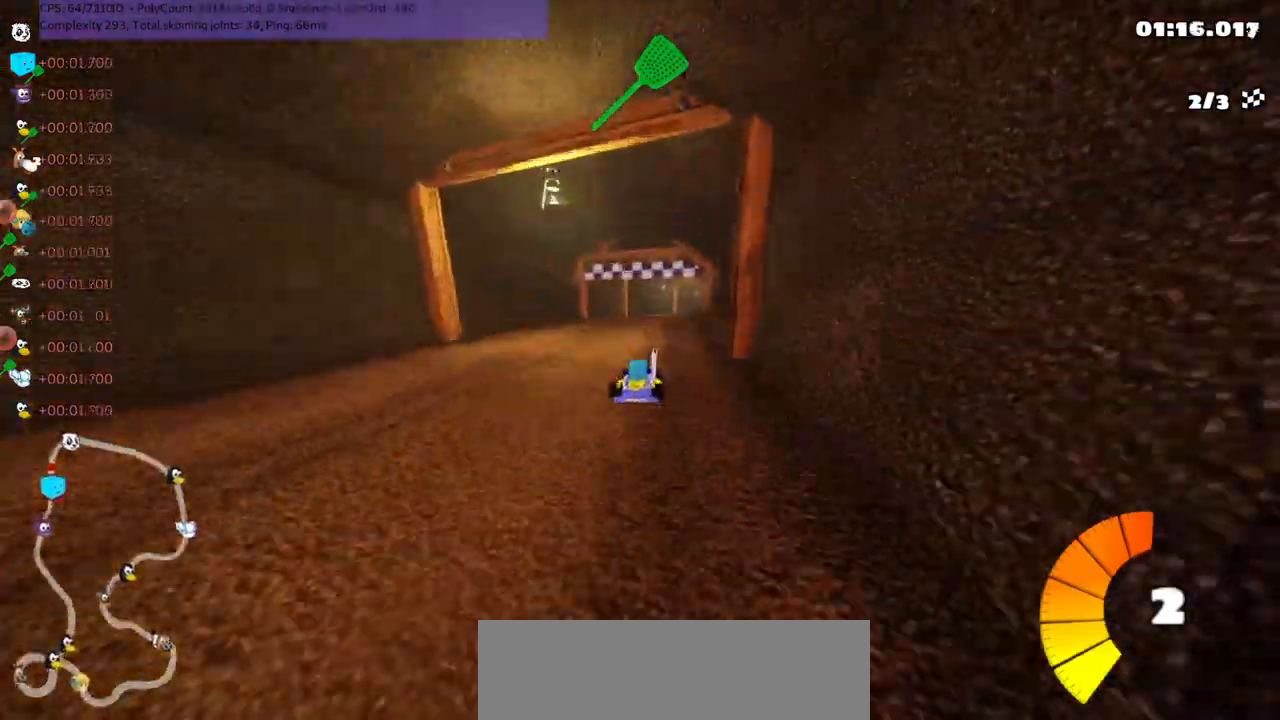
{"keys": ["left", "m", "up"], "events": []}
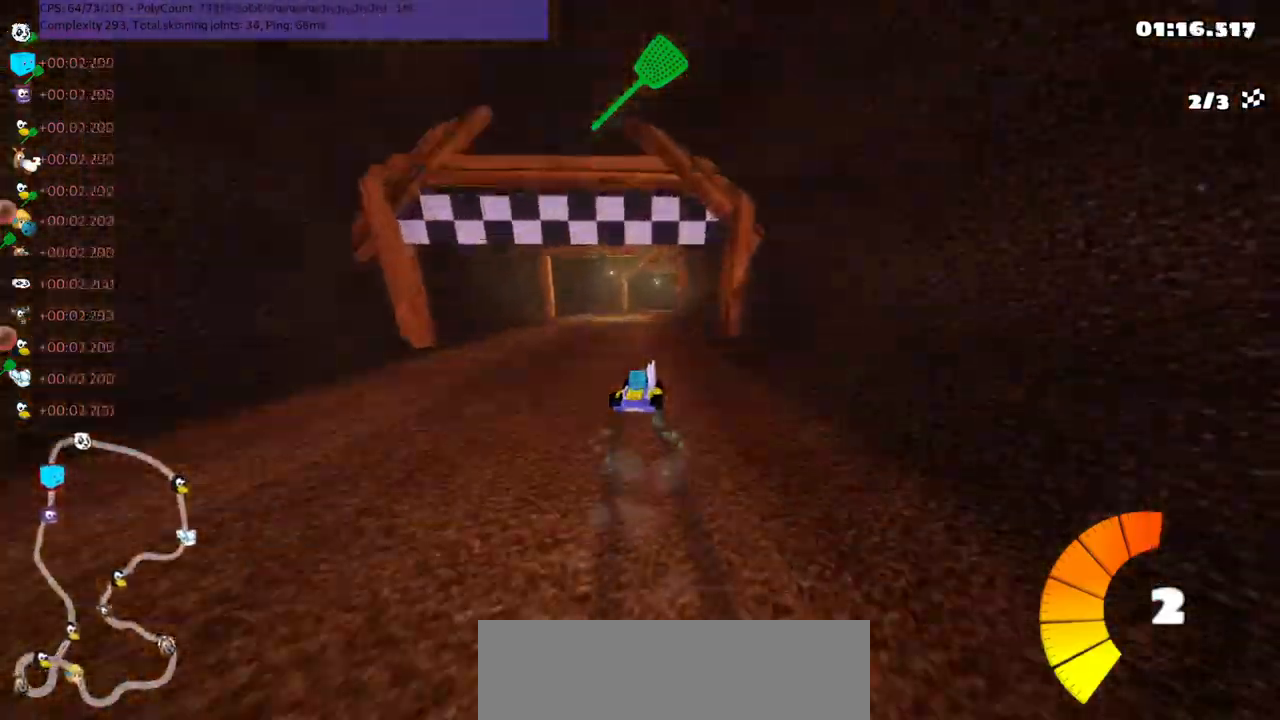
{"keys": ["left", "m", "up"], "events": []}
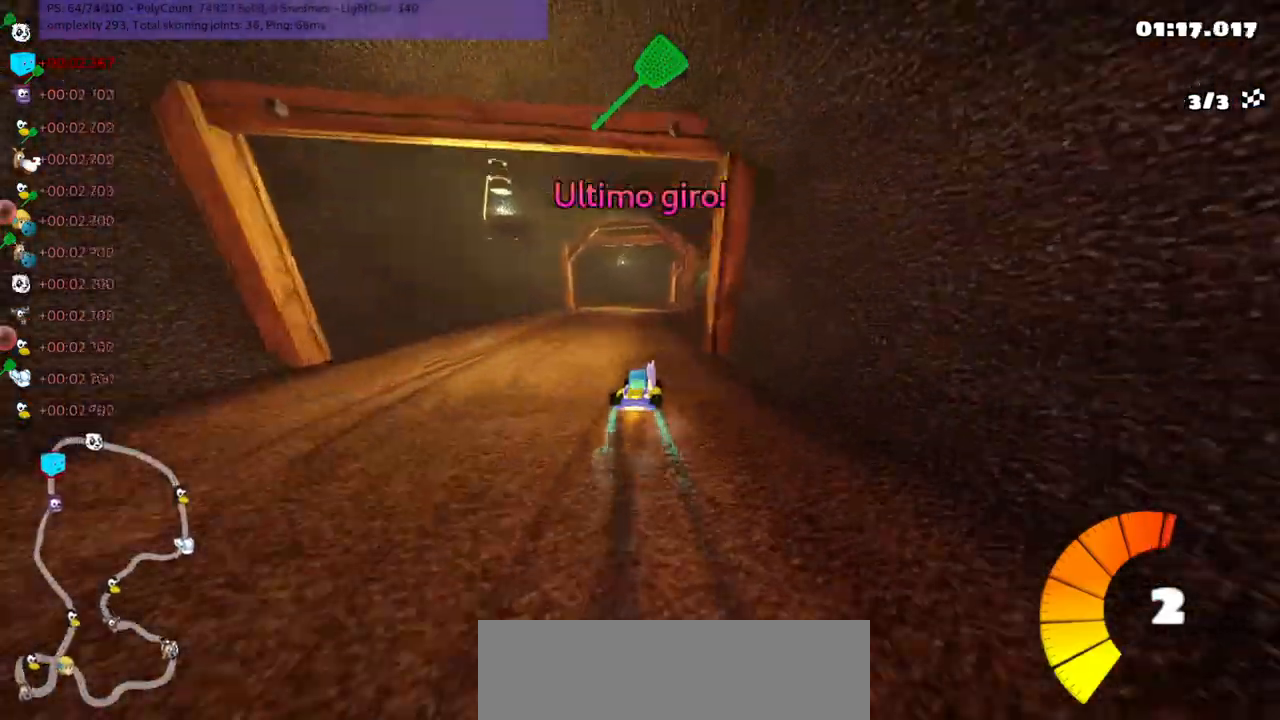
{"keys": ["left", "m", "right", "up"], "events": [[200, "right", "down"], [283, "right", "up"], [383, "right", "down"]]}
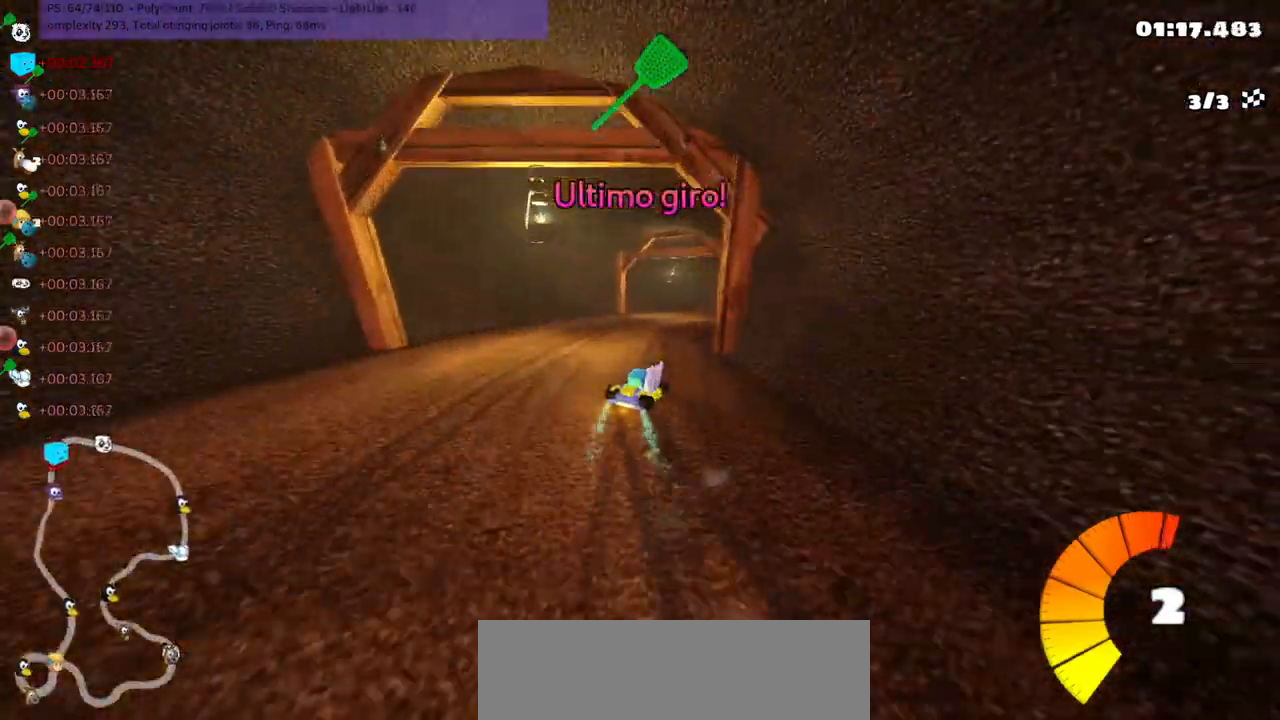
{"keys": ["left", "m", "up"], "events": [[483, "right", "up"]]}
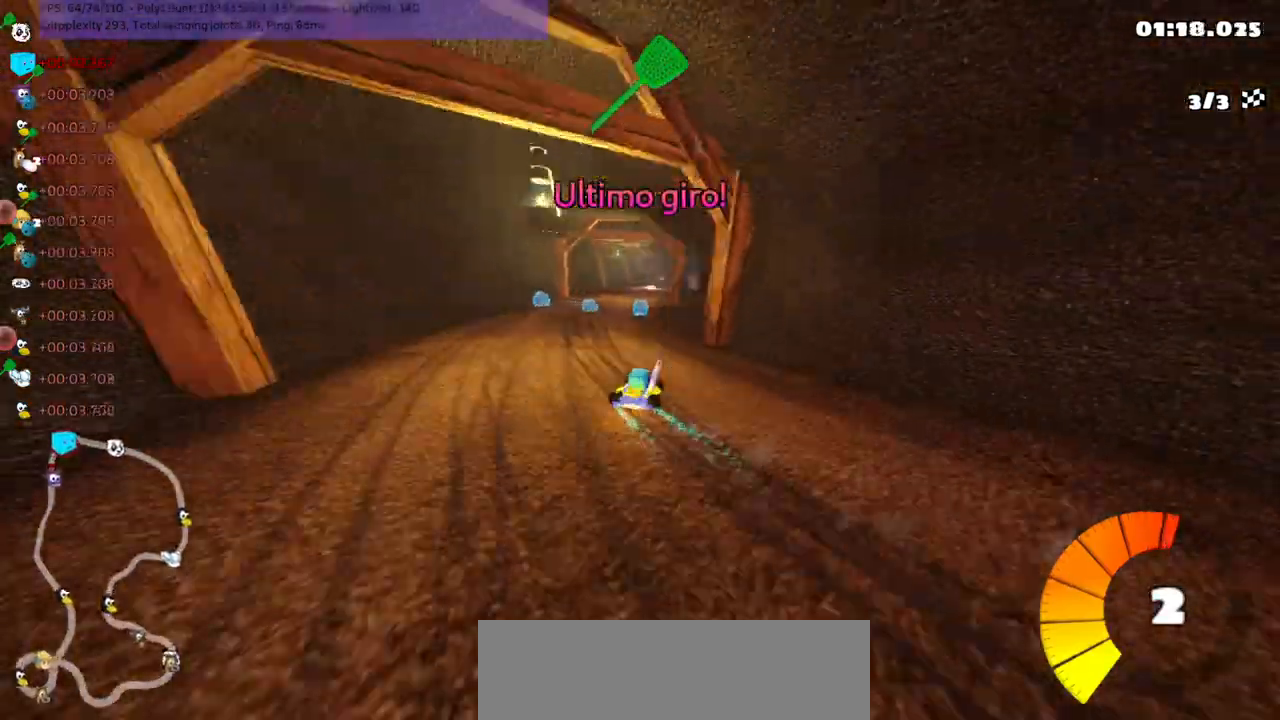
{"keys": ["left", "m", "right", "up"], "events": [[117, "right", "down"], [250, "right", "up"], [400, "right", "down"]]}
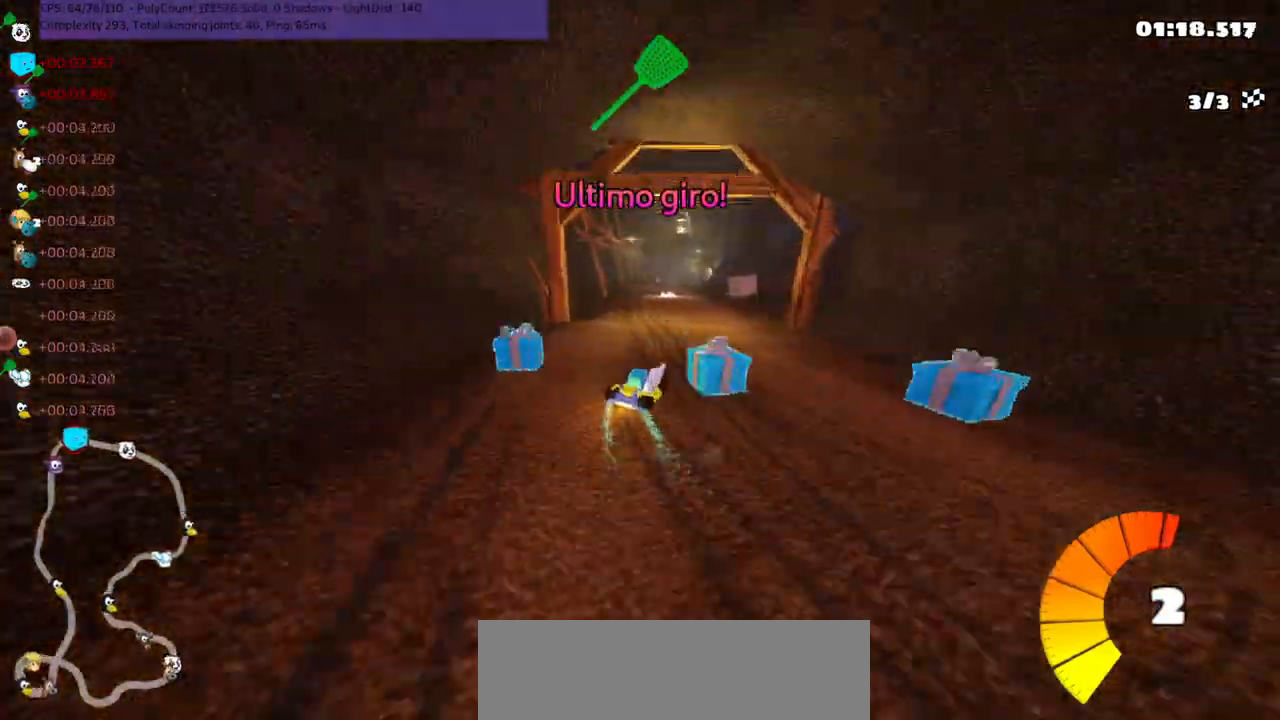
{"keys": ["left", "m", "up"], "events": [[100, "right", "up"]]}
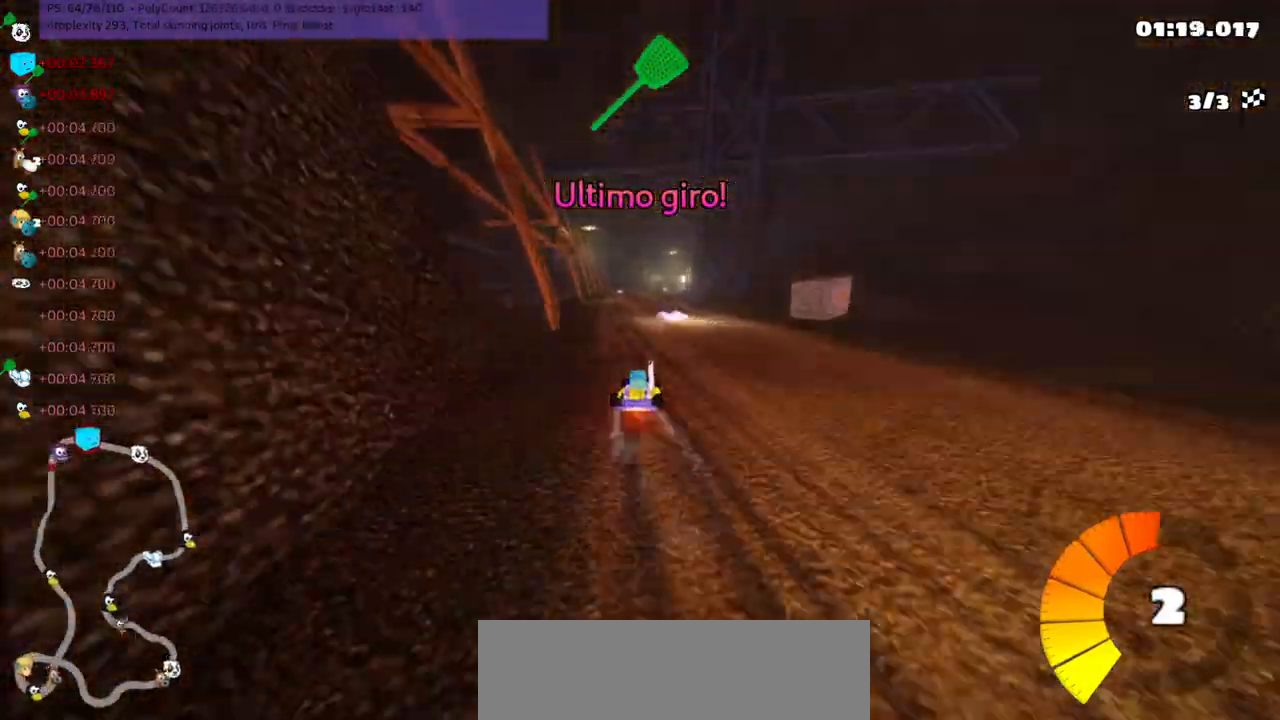
{"keys": ["up"], "events": [[400, "m", "up"], [433, "left", "up"]]}
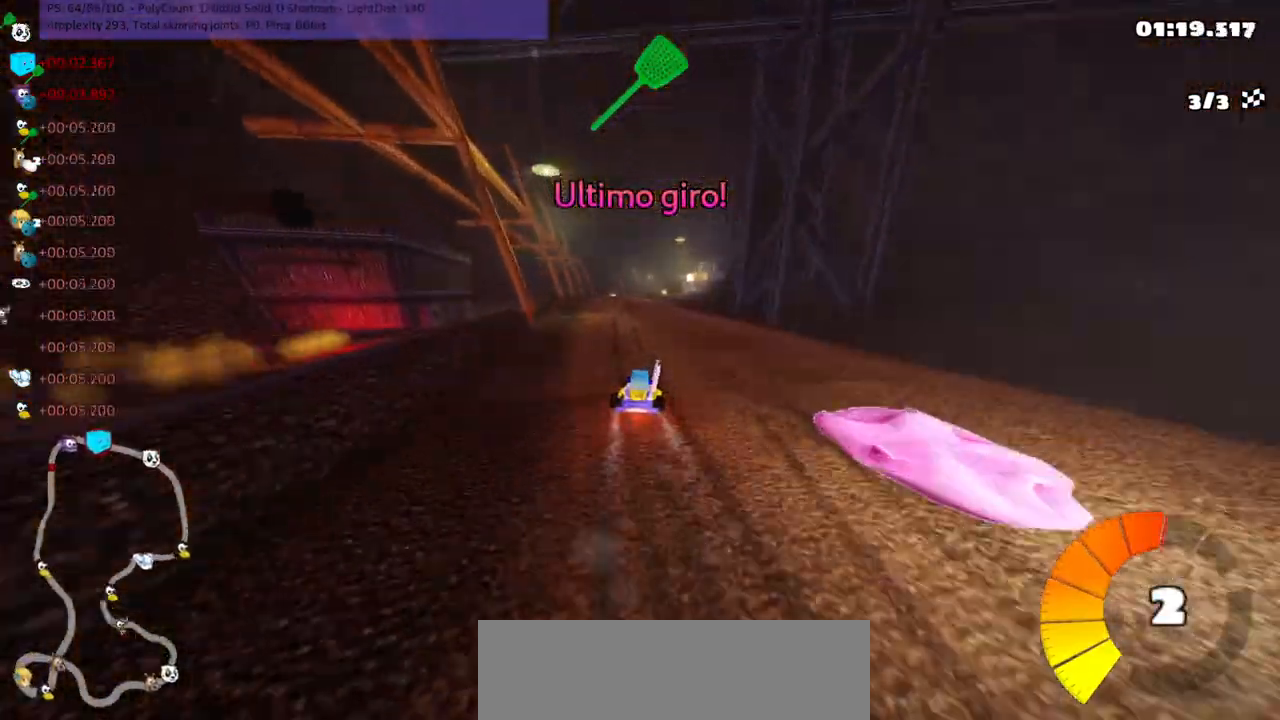
{"keys": ["left", "up"], "events": [[450, "left", "down"]]}
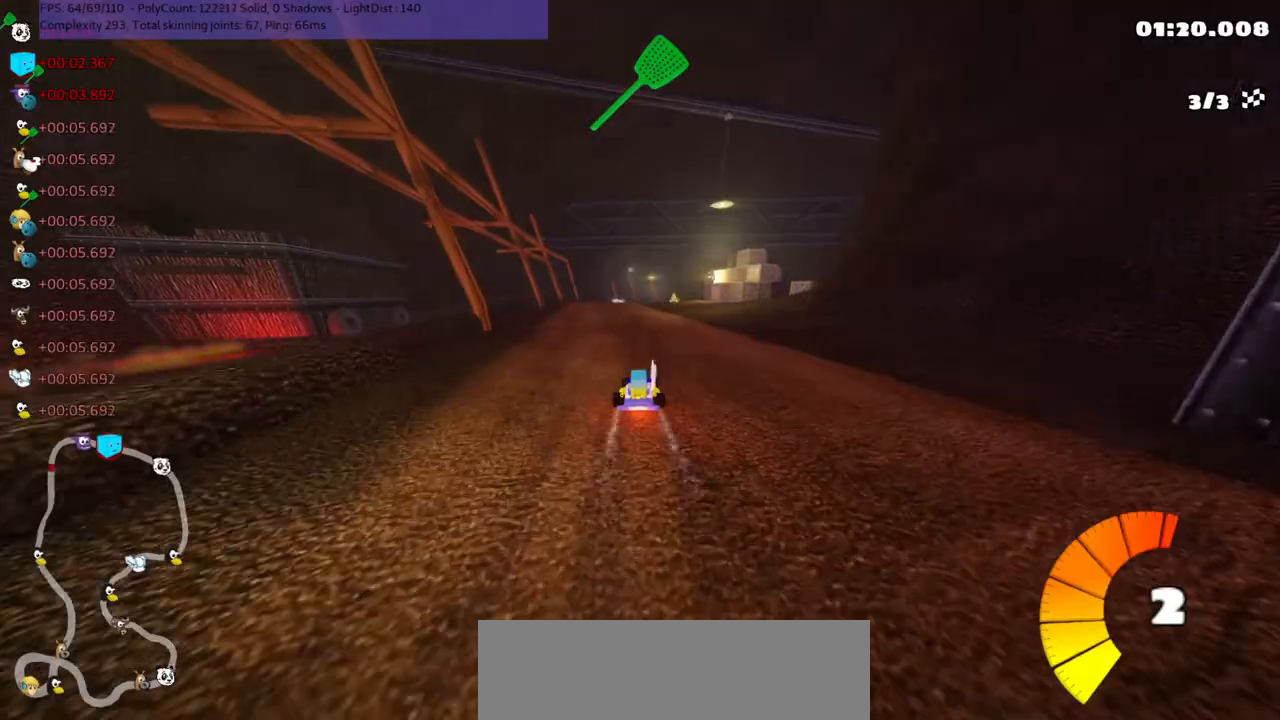
{"keys": ["left", "m", "up"], "events": [[300, "left", "up"], [300, "right", "down"], [367, "m", "down"], [400, "left", "down"], [450, "right", "up"]]}
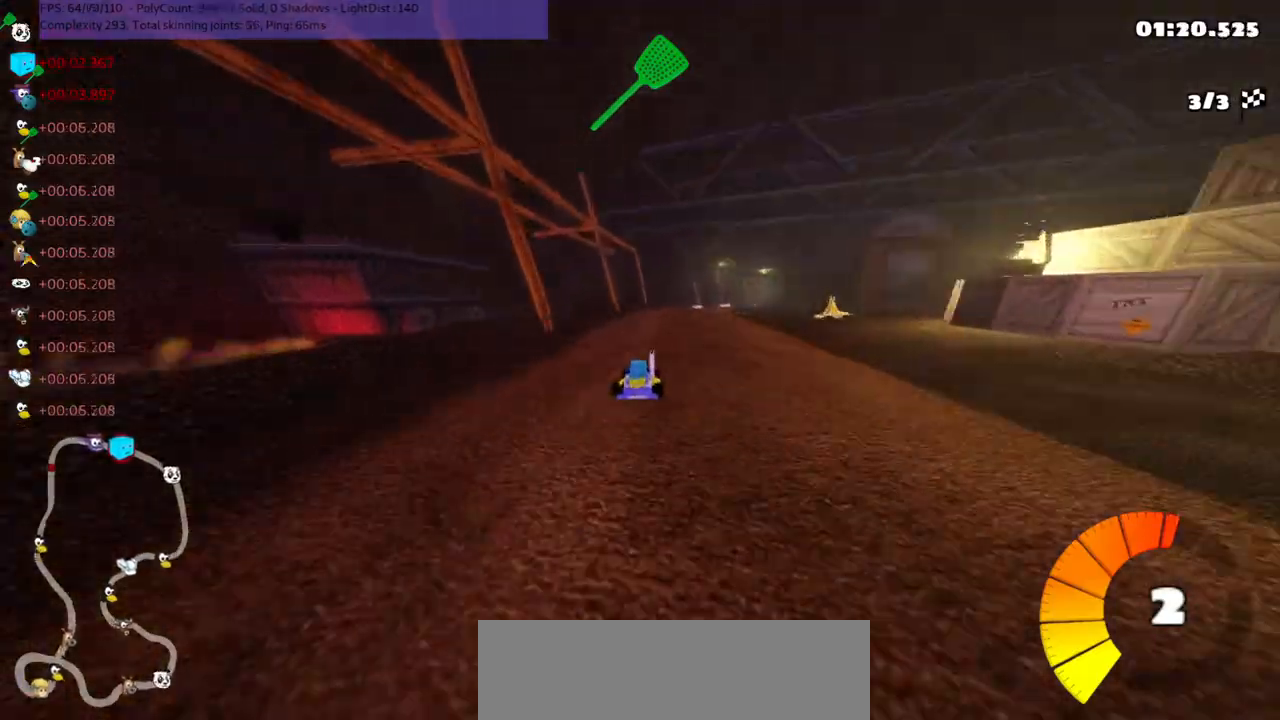
{"keys": ["left", "m", "up"], "events": []}
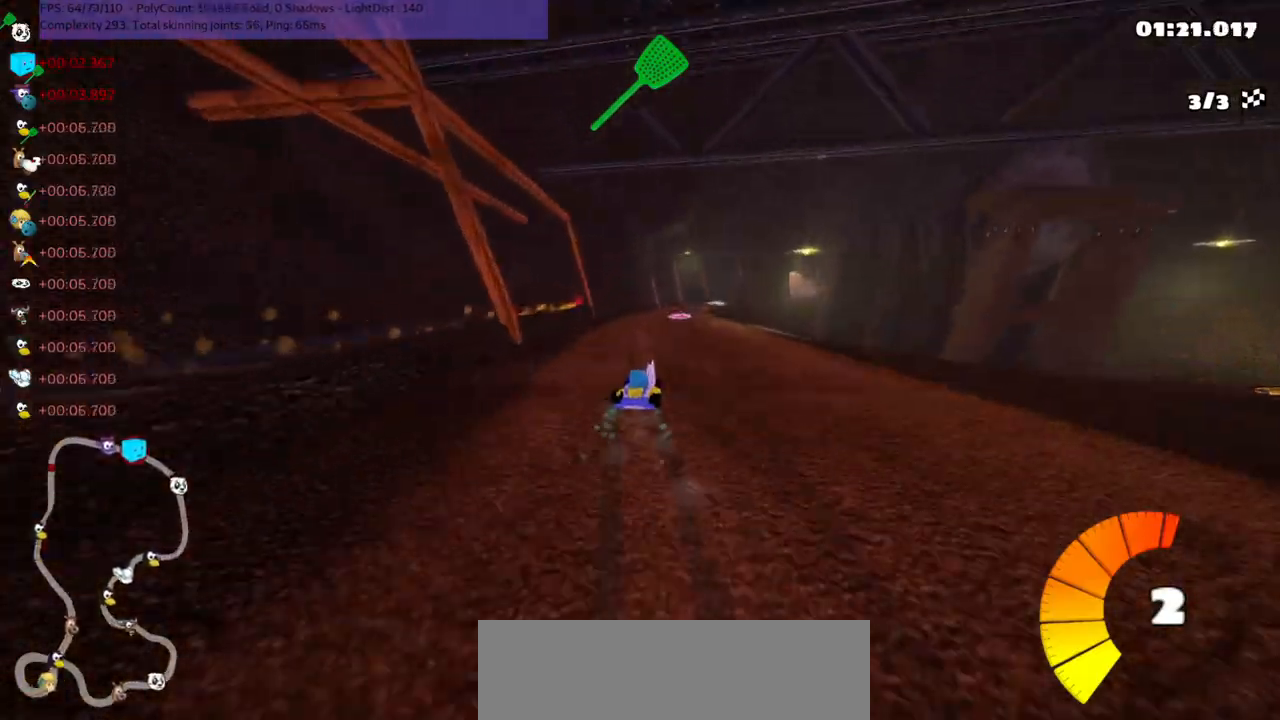
{"keys": ["left", "m", "up"], "events": []}
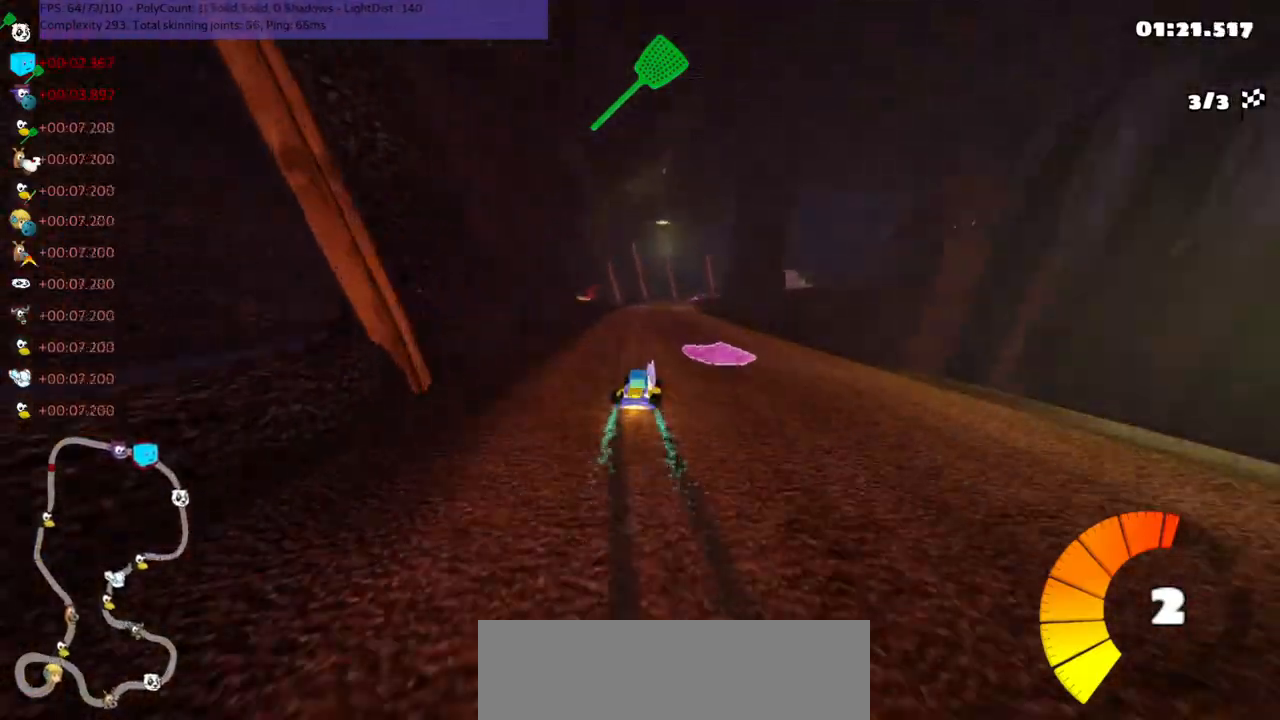
{"keys": ["left", "m", "up"], "events": []}
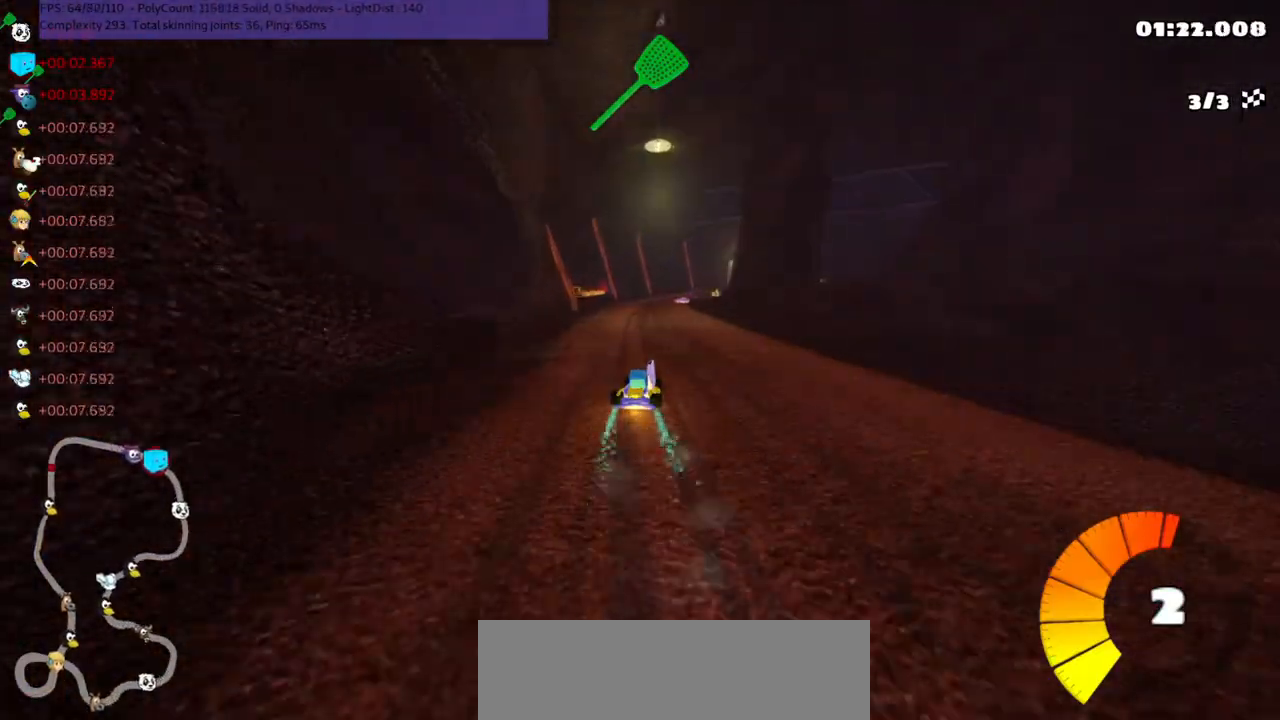
{"keys": ["left", "m", "right", "up"], "events": [[500, "right", "down"]]}
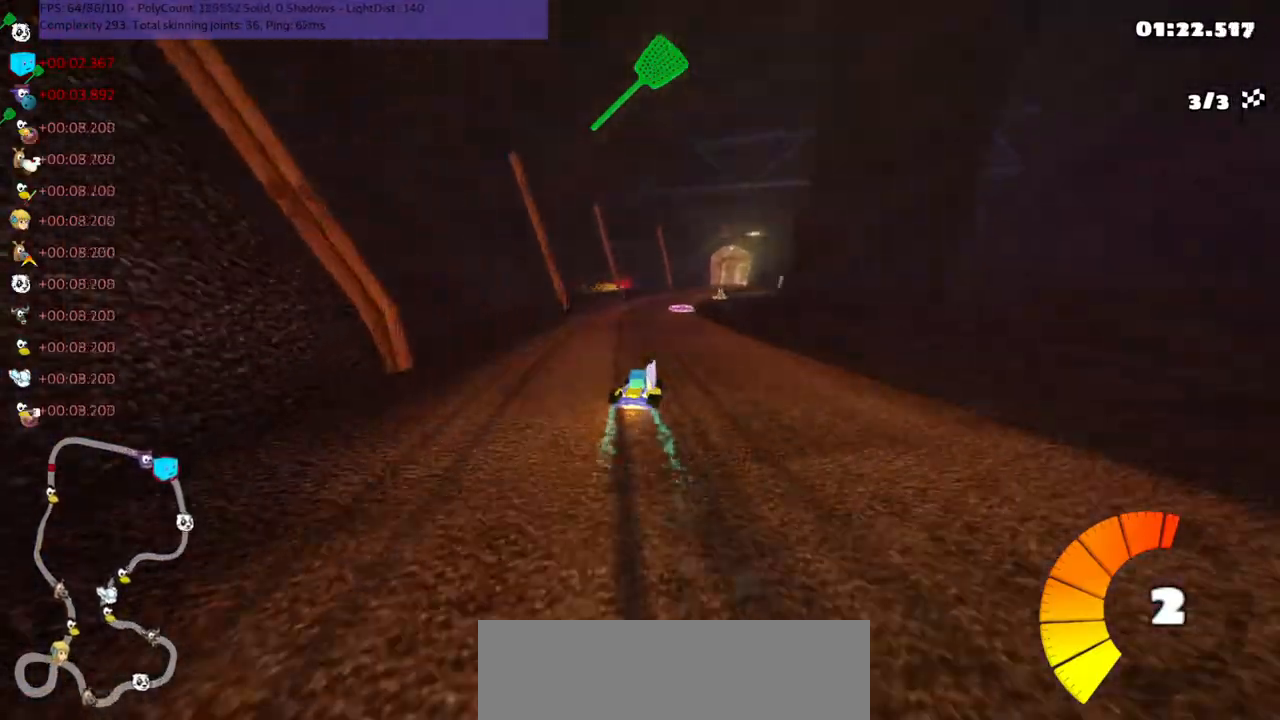
{"keys": ["left", "m", "up"], "events": [[133, "right", "up"], [300, "right", "down"], [450, "right", "up"]]}
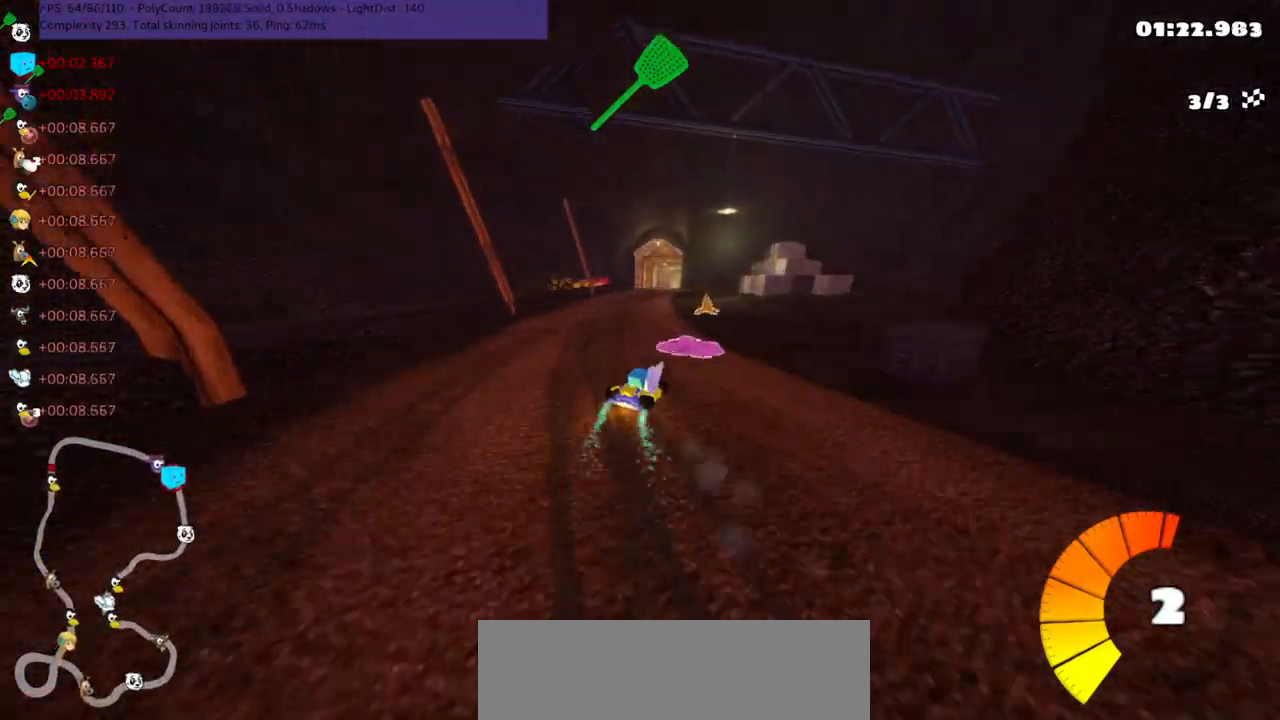
{"keys": ["left", "m", "up"], "events": [[250, "right", "down"], [367, "right", "up"]]}
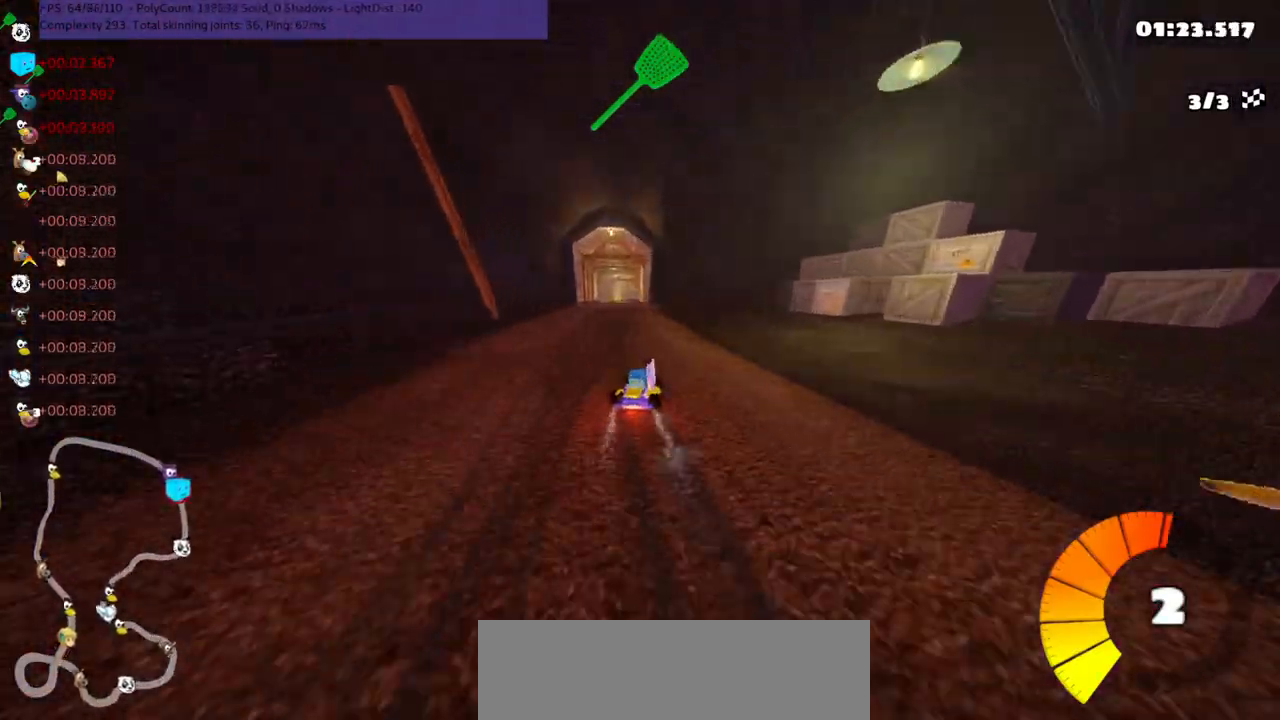
{"keys": ["left", "m", "up"], "events": [[283, "right", "down"], [383, "right", "up"]]}
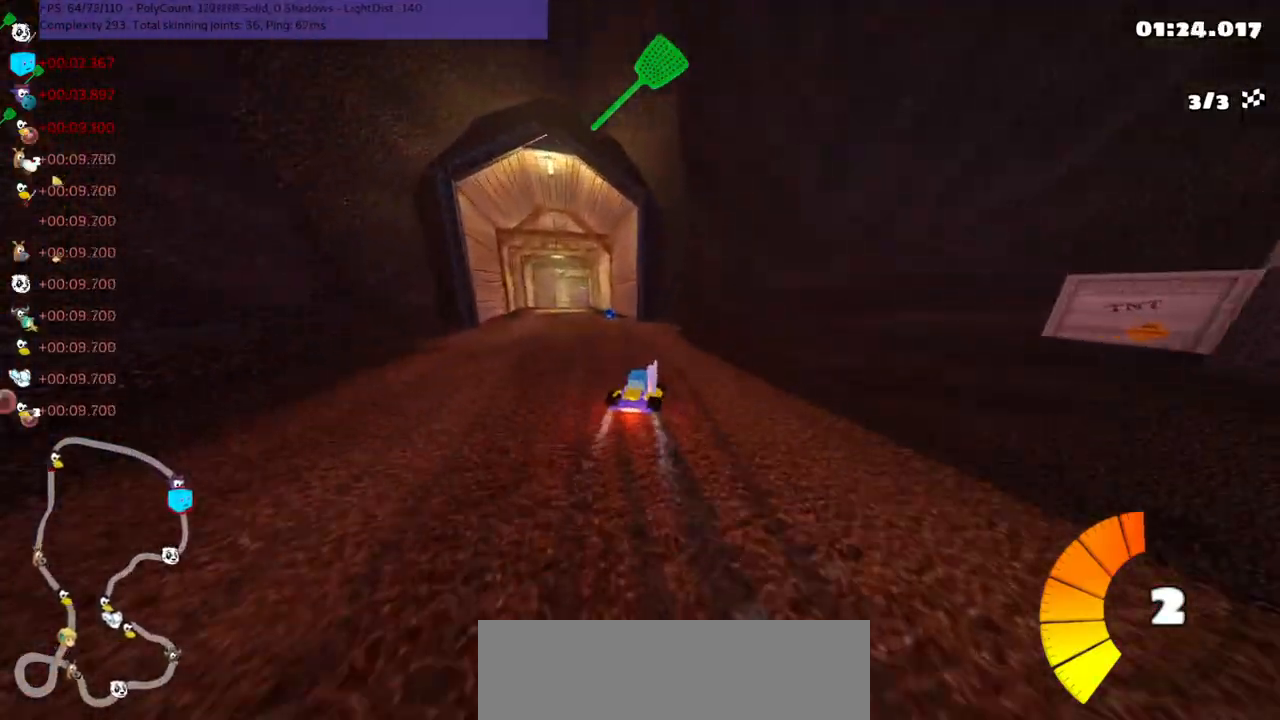
{"keys": ["left", "n", "up"], "events": [[233, "m", "up"], [400, "n", "down"]]}
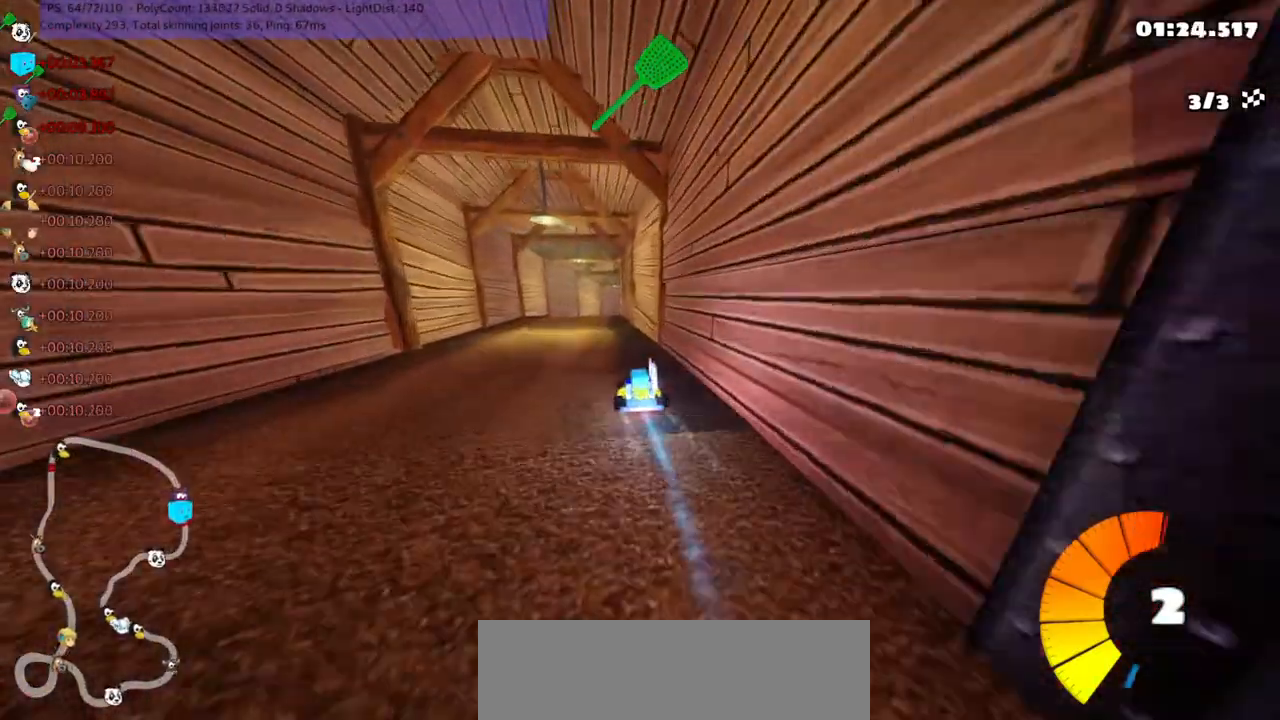
{"keys": ["m", "right", "up"], "events": [[50, "n", "up"], [83, "left", "up"], [283, "right", "down"], [333, "m", "down"]]}
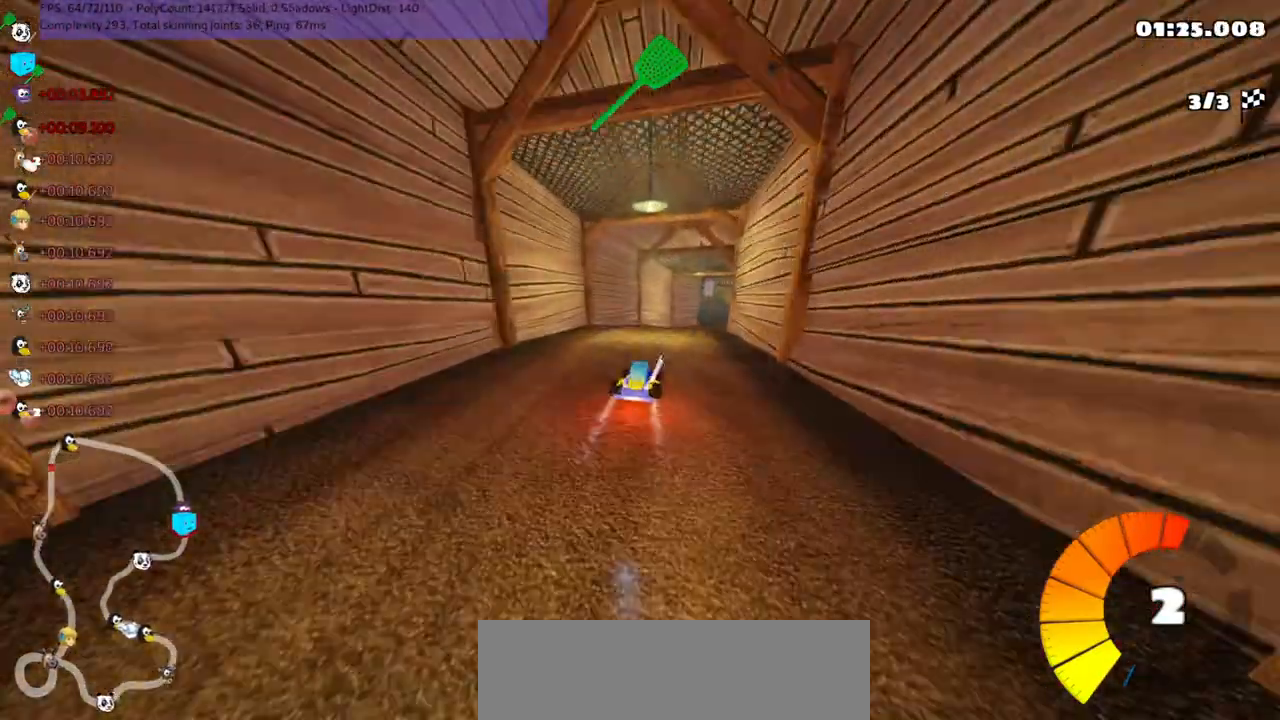
{"keys": ["left", "m", "right", "up"], "events": [[33, "left", "down"], [67, "right", "up"], [350, "right", "down"]]}
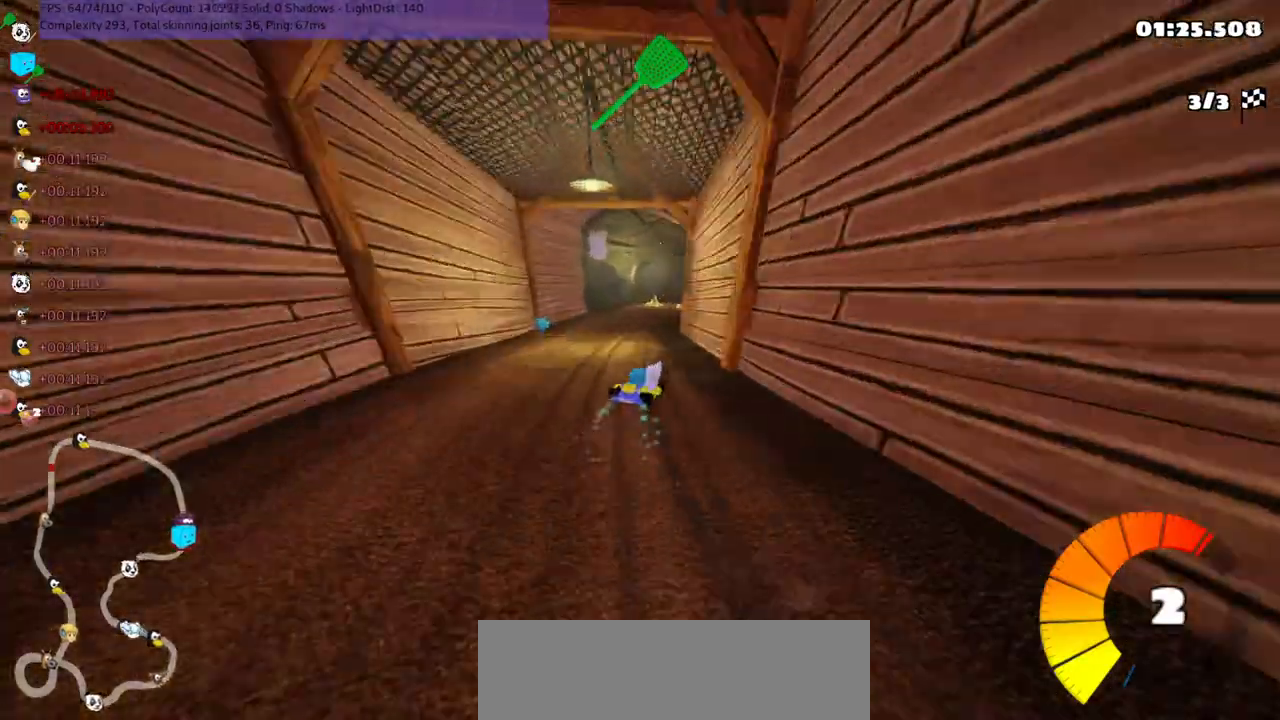
{"keys": ["m", "up"], "events": [[83, "right", "up"], [233, "right", "down"], [300, "left", "up"], [450, "right", "up"]]}
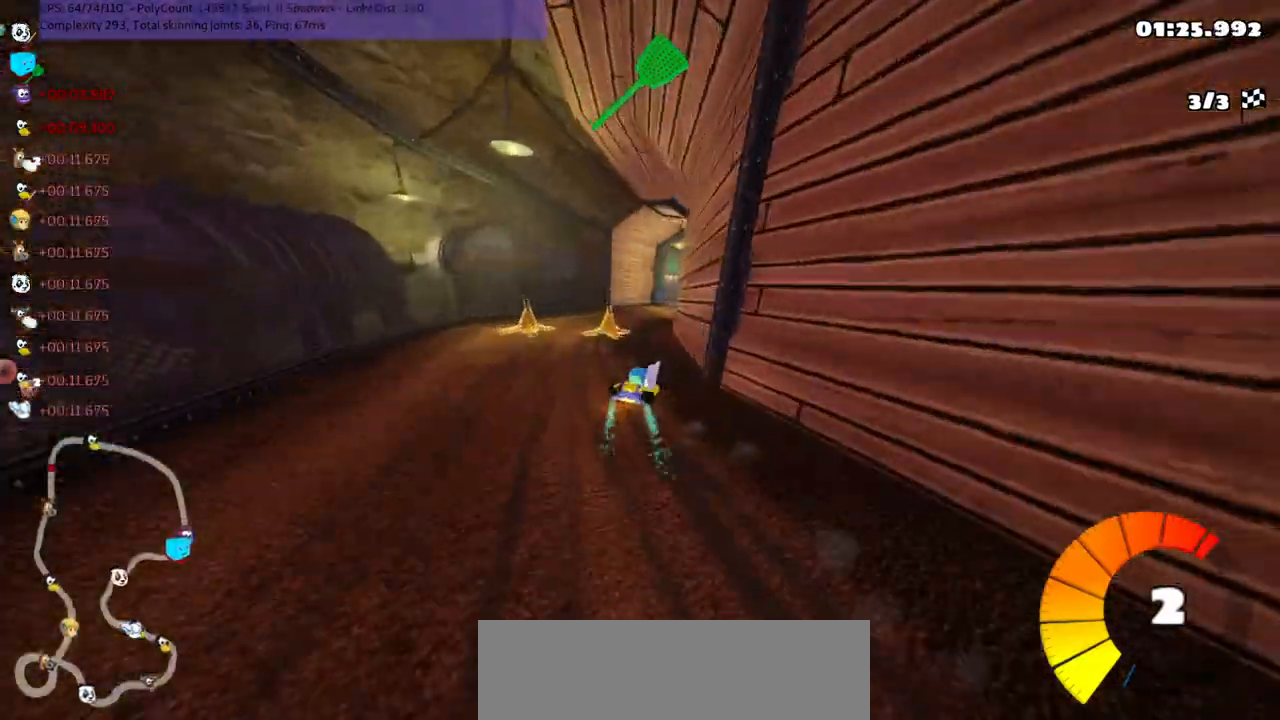
{"keys": ["up"], "events": [[83, "right", "down"], [150, "space", "down"], [300, "space", "up"], [367, "m", "up"], [400, "right", "up"]]}
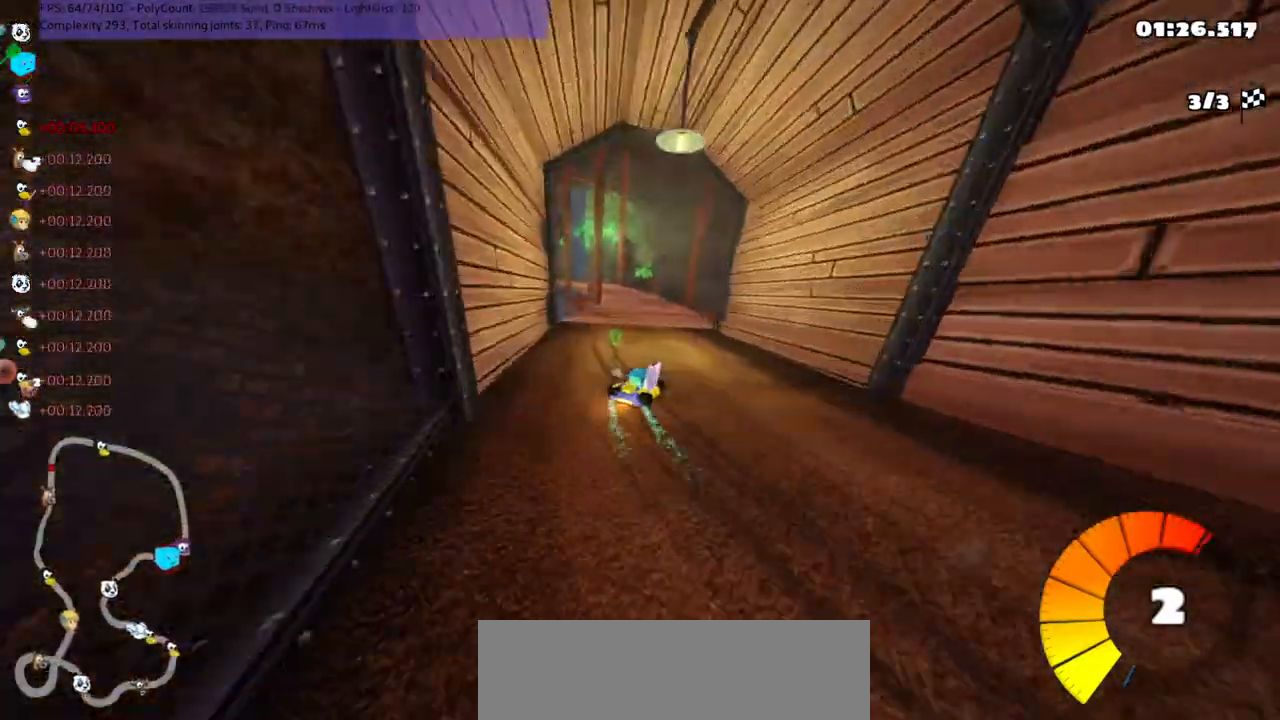
{"keys": ["left", "m", "up"], "events": [[117, "left", "down"], [383, "left", "up"], [467, "left", "down"], [500, "m", "down"]]}
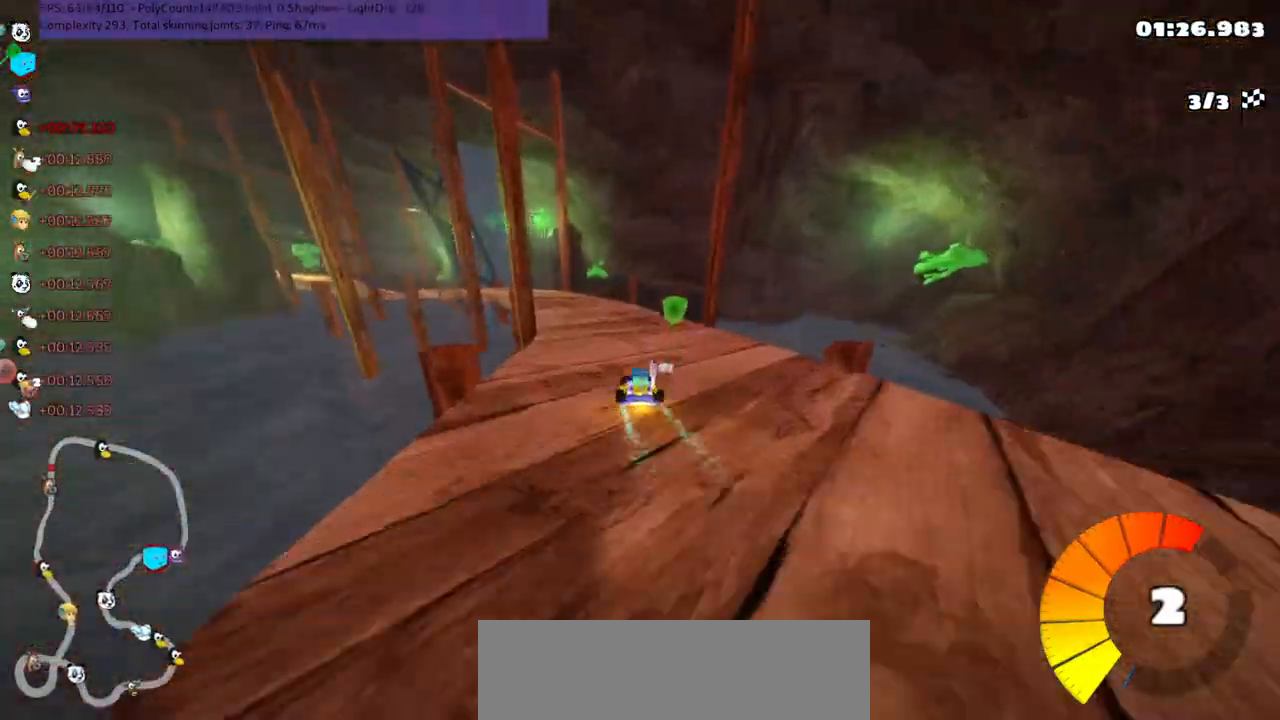
{"keys": ["left", "m", "right", "up"], "events": [[450, "right", "down"]]}